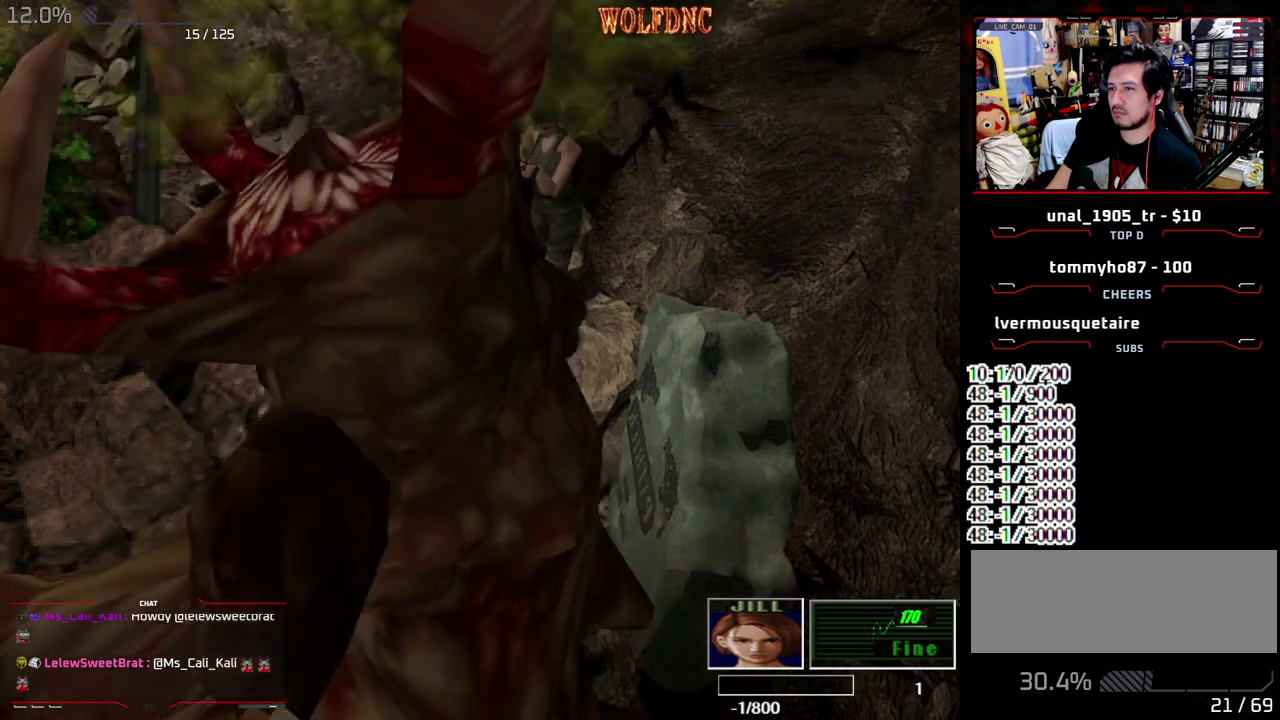
Gameplay with a controller (PlayStation layout); each line is a JSON object with the inputs held at the frame after it. "events" lists button and stick changes between this image and that frame as [ms after this image, input, new state], when the widget could be followed in between. Not read: L3 R3 other_buttons.
{"buttons": [], "events": [[300, "CIRCLE", "down"], [400, "CIRCLE", "up"], [450, "CIRCLE", "down"], [500, "CIRCLE", "up"]]}
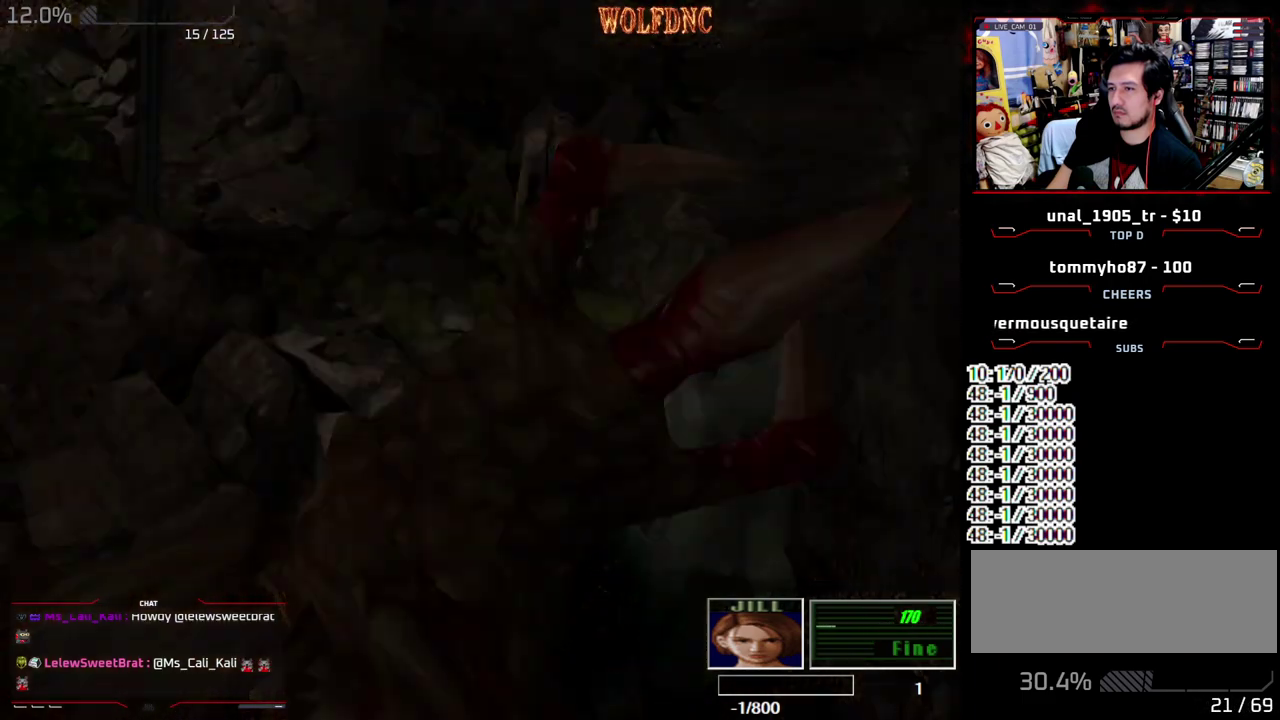
{"buttons": ["CROSS"], "events": [[33, "CIRCLE", "down"], [133, "CIRCLE", "up"], [367, "CROSS", "down"]]}
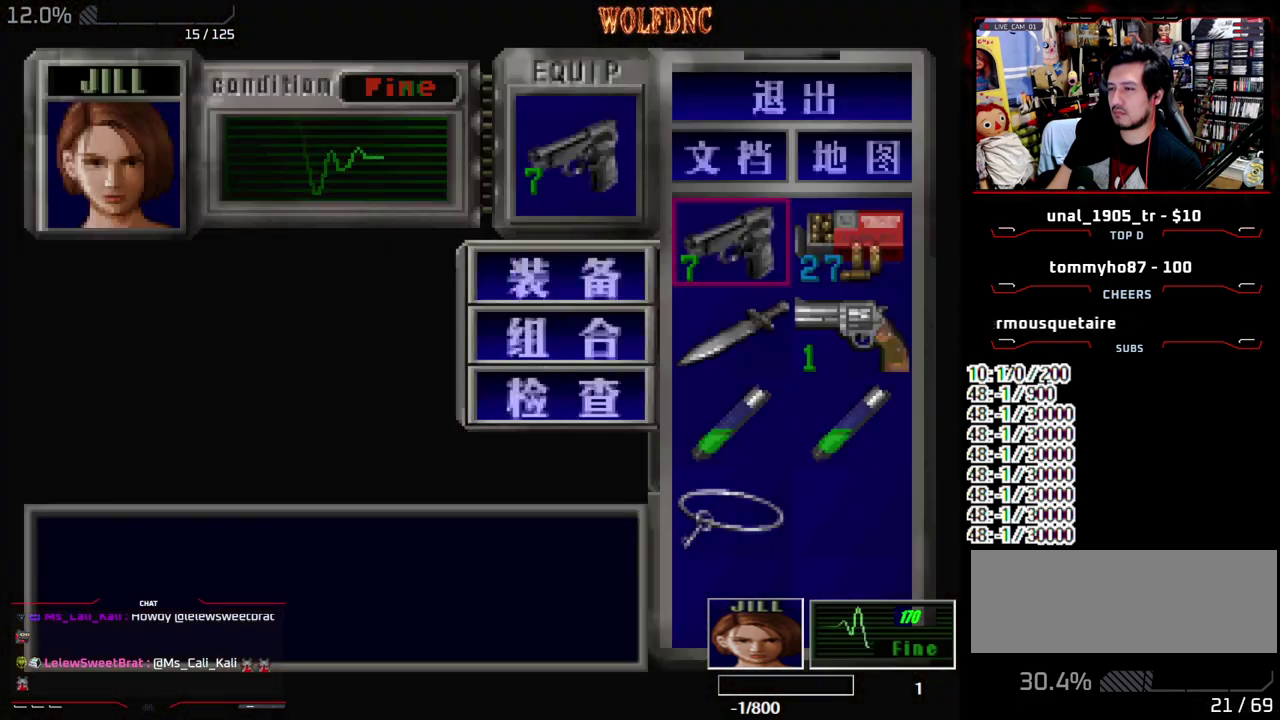
{"buttons": [], "events": [[17, "CROSS", "up"], [50, "DPAD_DOWN", "down"], [100, "DPAD_DOWN", "up"], [150, "CROSS", "down"], [250, "CROSS", "up"], [250, "DPAD_RIGHT", "down"], [333, "CROSS", "down"], [333, "DPAD_RIGHT", "up"], [433, "CROSS", "up"]]}
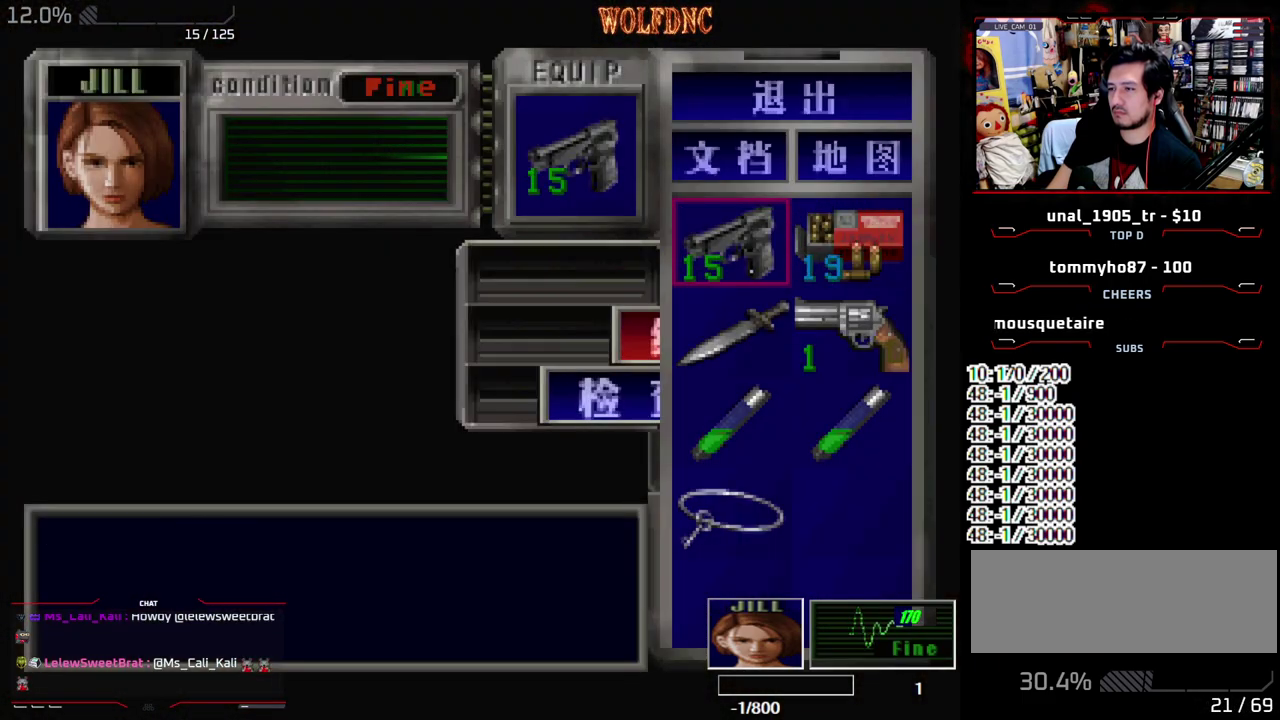
{"buttons": ["DPAD_UP"], "events": [[217, "SQUARE", "down"], [350, "SQUARE", "up"], [500, "DPAD_UP", "down"]]}
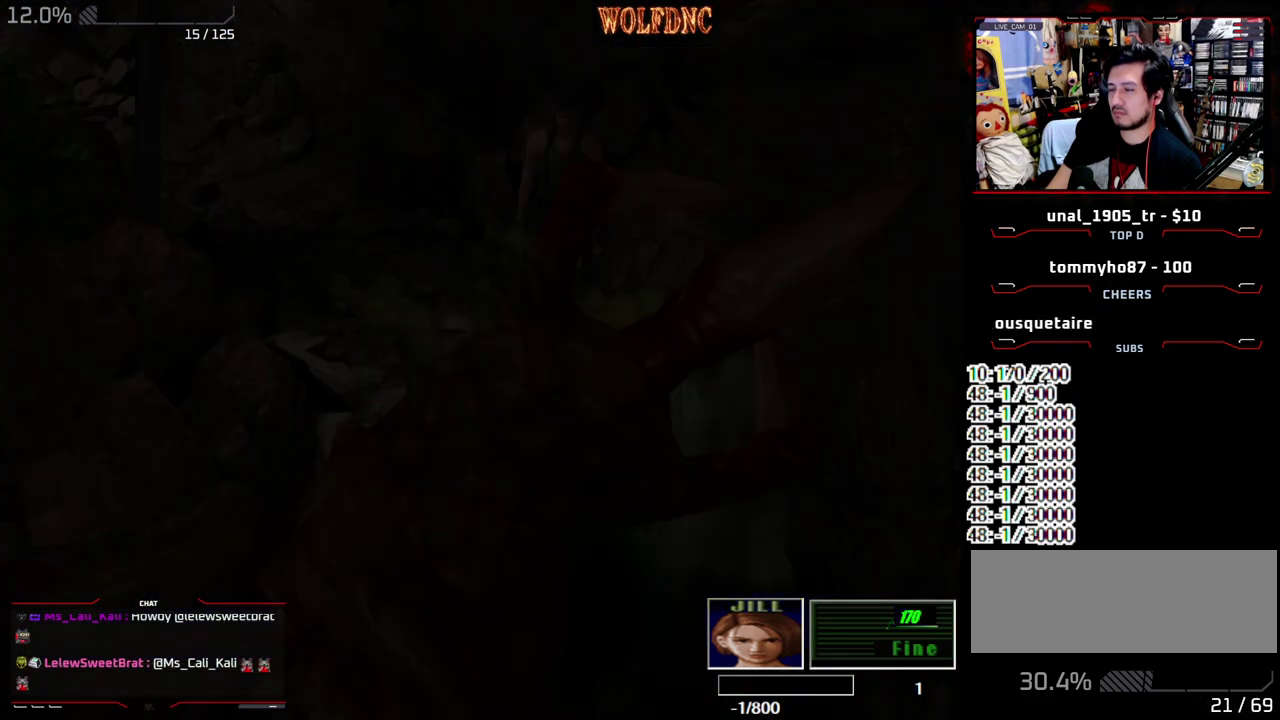
{"buttons": ["SQUARE", "DPAD_UP"], "events": [[33, "SQUARE", "down"], [133, "DPAD_LEFT", "down"], [367, "DPAD_LEFT", "up"]]}
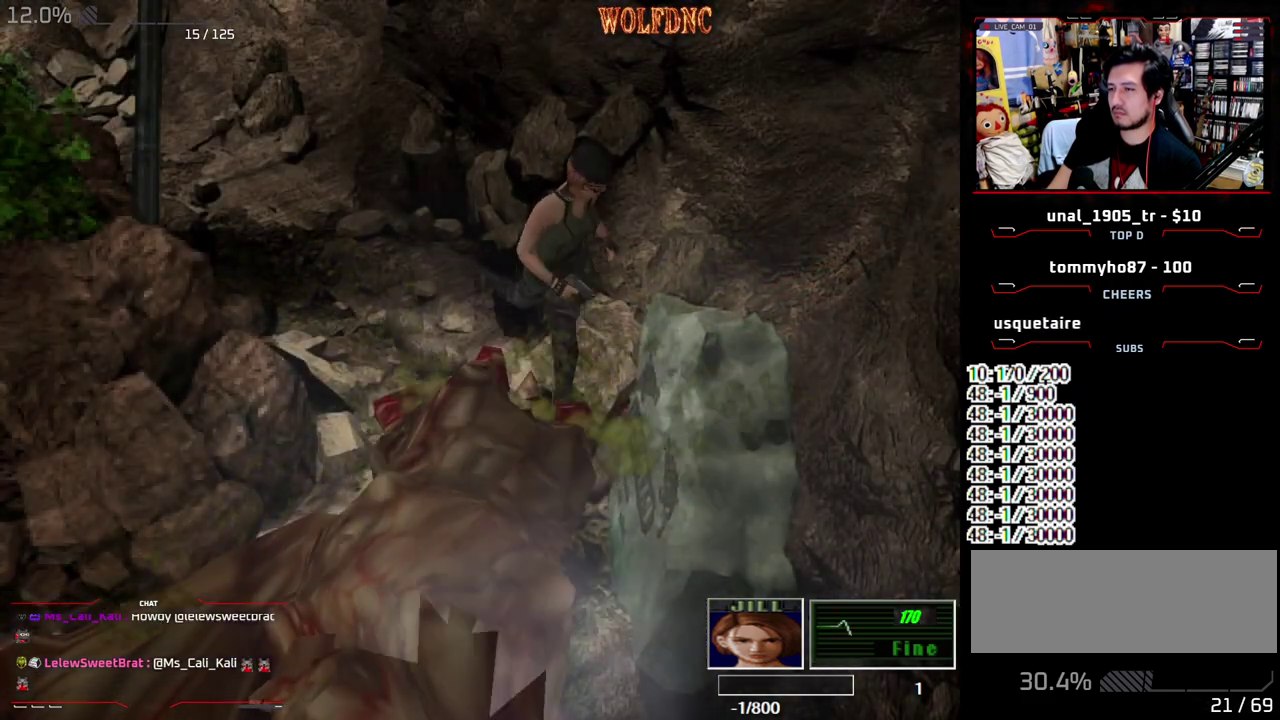
{"buttons": ["SQUARE", "DPAD_UP"], "events": [[283, "DPAD_RIGHT", "down"], [483, "DPAD_RIGHT", "up"]]}
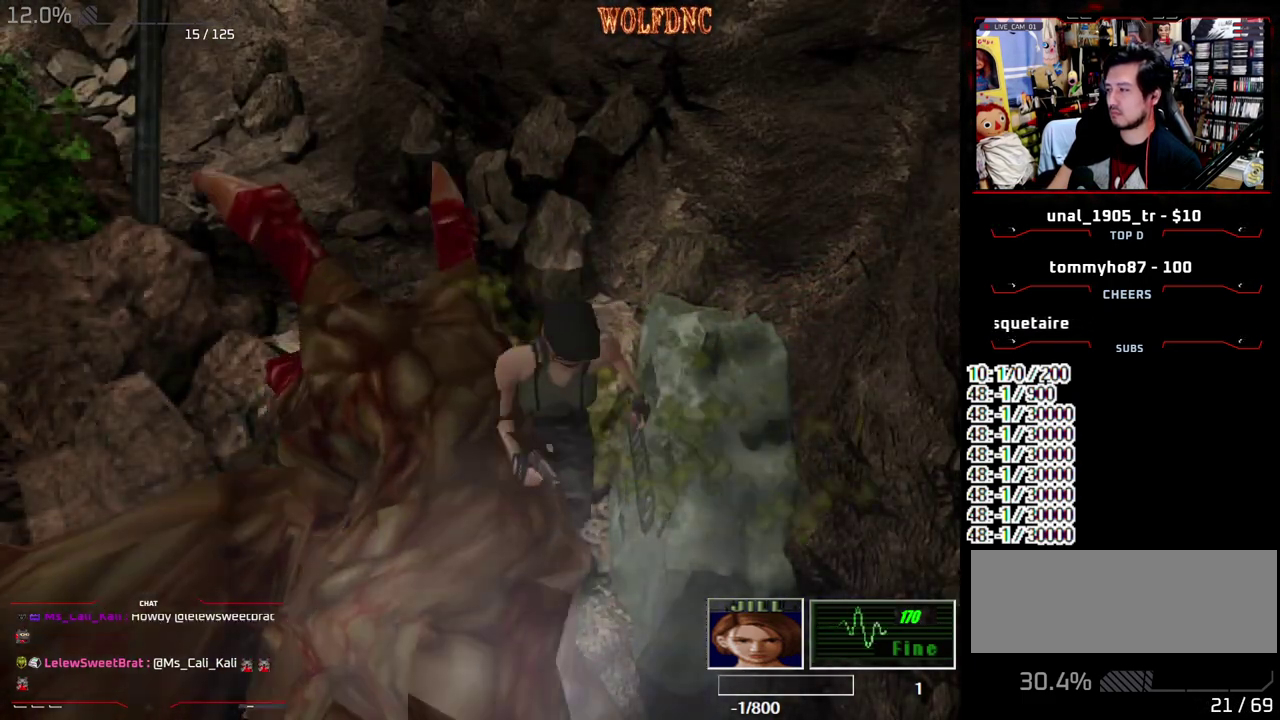
{"buttons": ["SQUARE", "DPAD_UP"], "events": []}
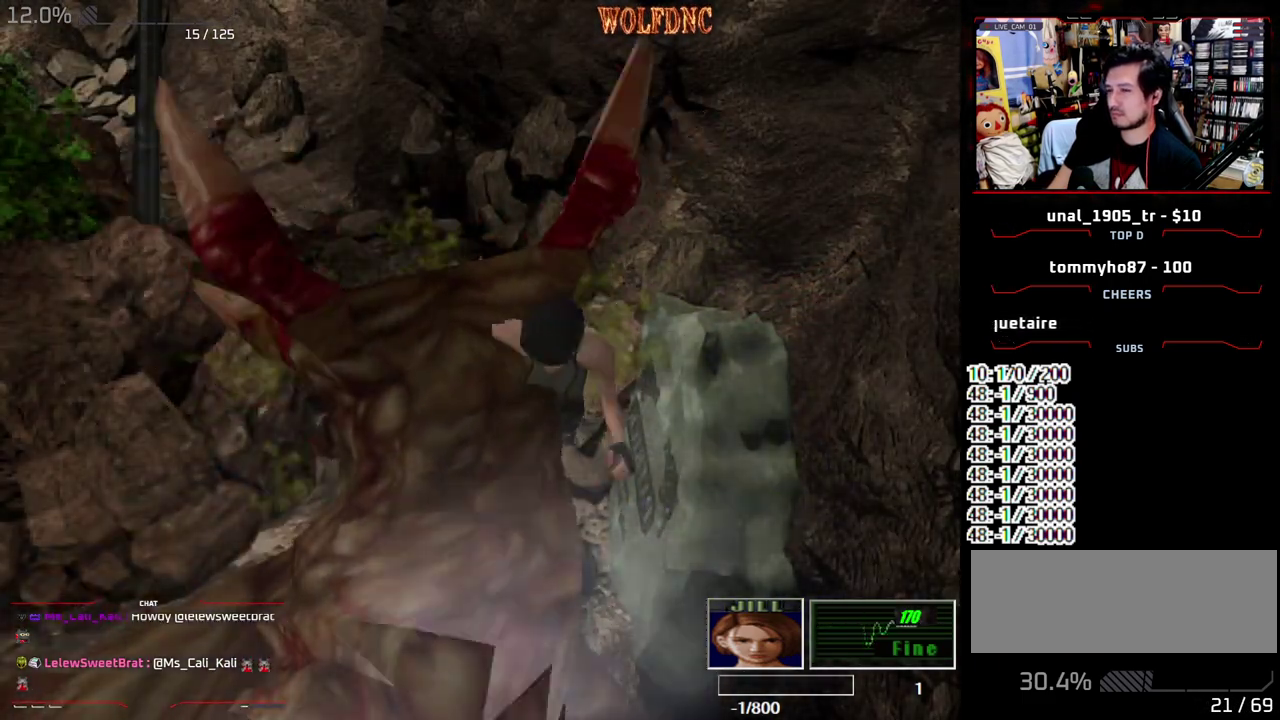
{"buttons": ["SQUARE", "DPAD_UP", "DPAD_RIGHT"], "events": [[367, "DPAD_RIGHT", "down"]]}
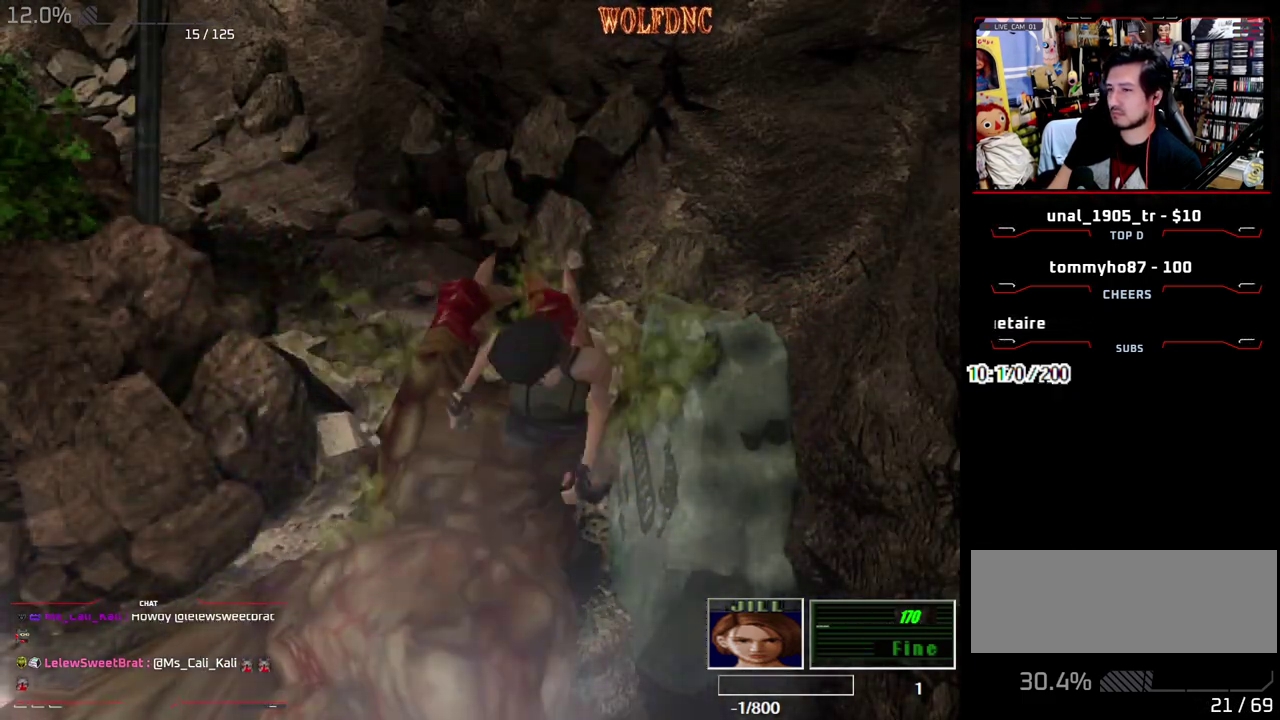
{"buttons": ["CROSS", "SQUARE", "DPAD_UP"], "events": [[17, "DPAD_RIGHT", "up"], [100, "DPAD_RIGHT", "down"], [283, "DPAD_RIGHT", "up"], [333, "CROSS", "down"]]}
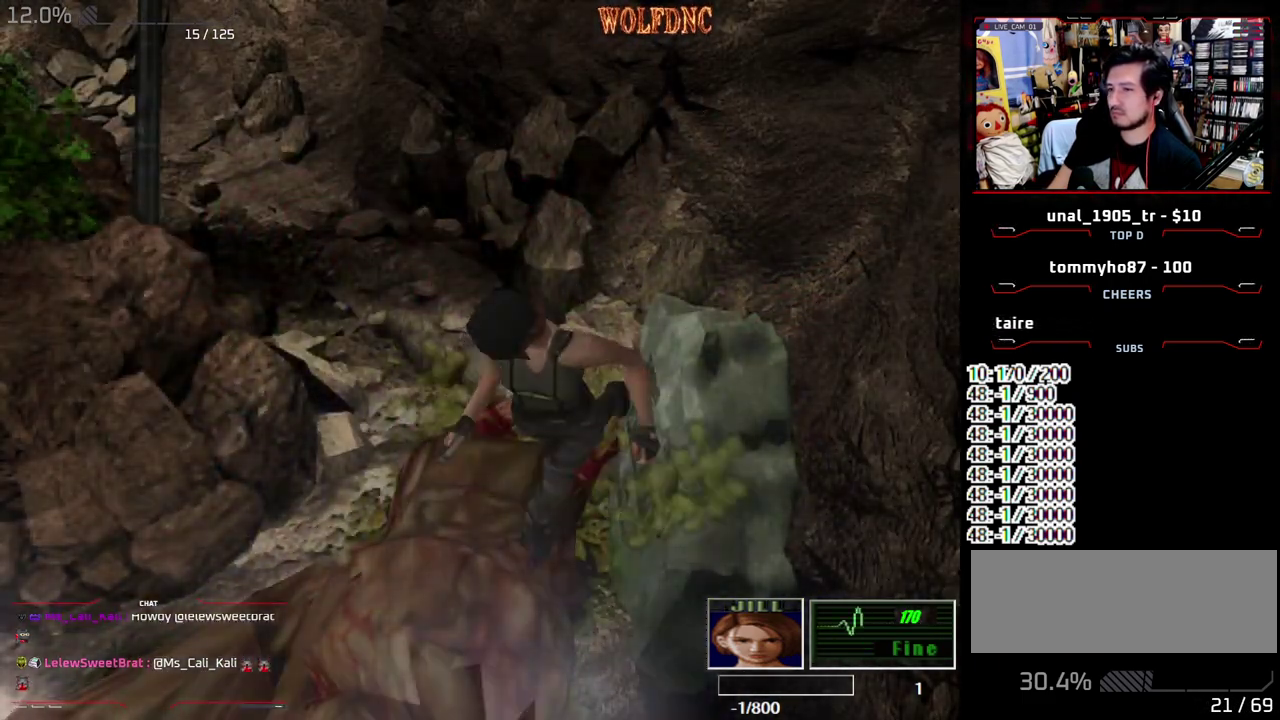
{"buttons": ["SQUARE", "DPAD_UP"], "events": [[217, "CROSS", "up"], [267, "CROSS", "down"], [400, "CROSS", "up"]]}
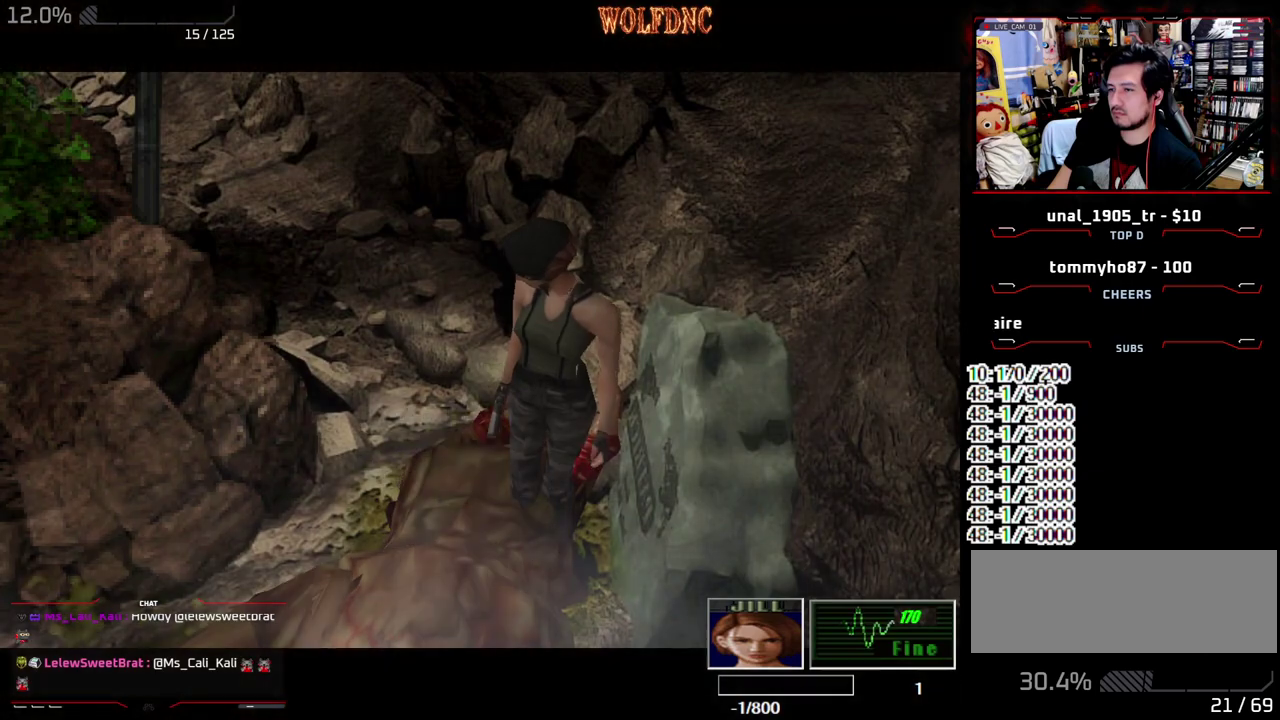
{"buttons": [], "events": [[33, "SQUARE", "up"], [83, "DPAD_UP", "up"]]}
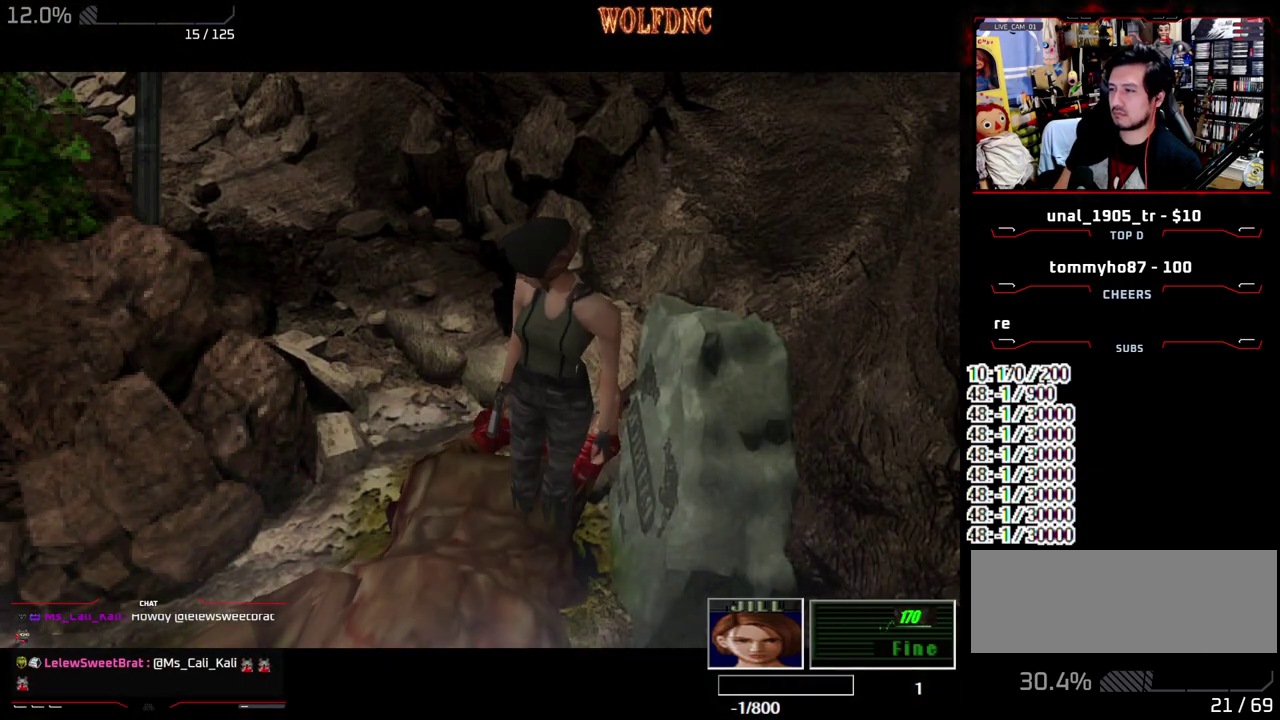
{"buttons": [], "events": []}
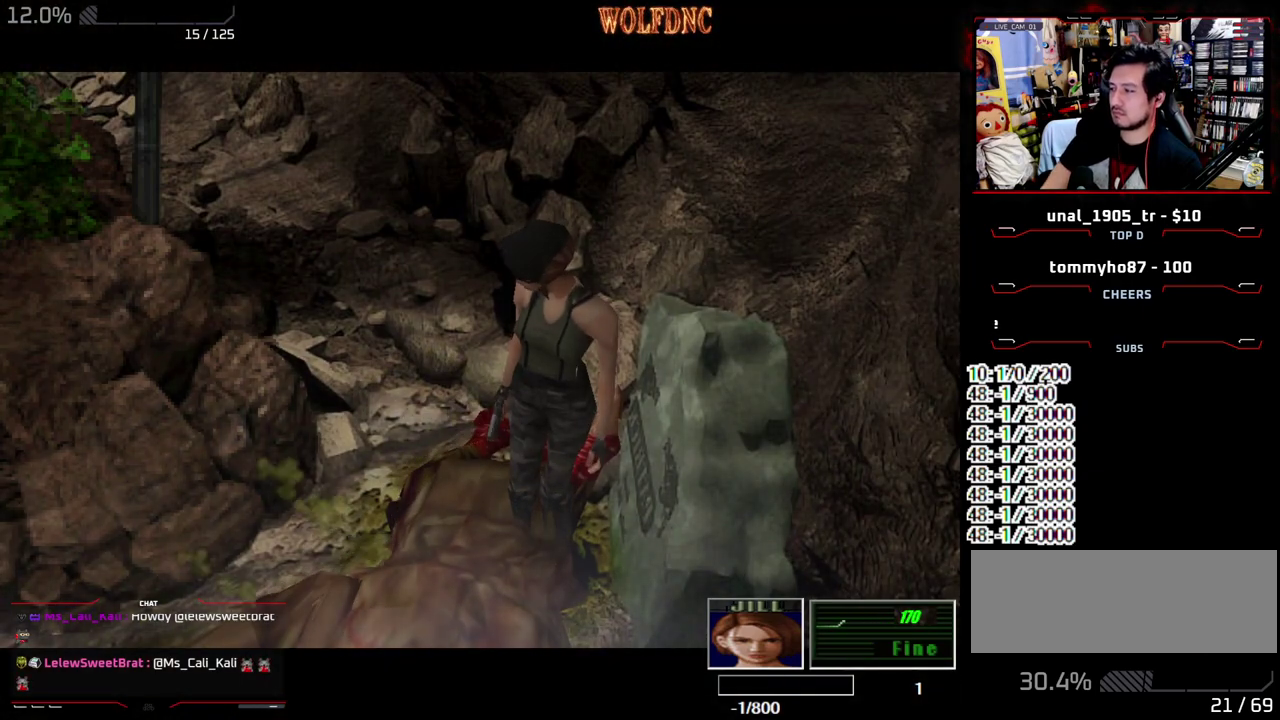
{"buttons": [], "events": []}
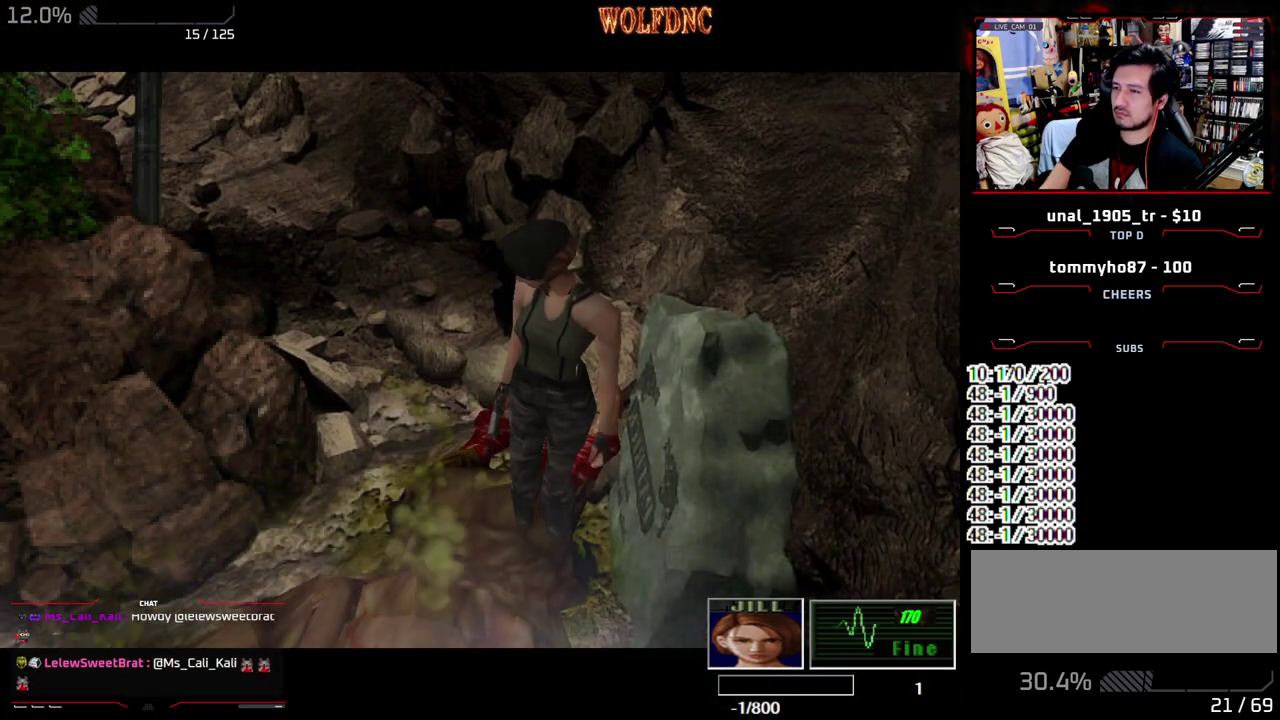
{"buttons": [], "events": []}
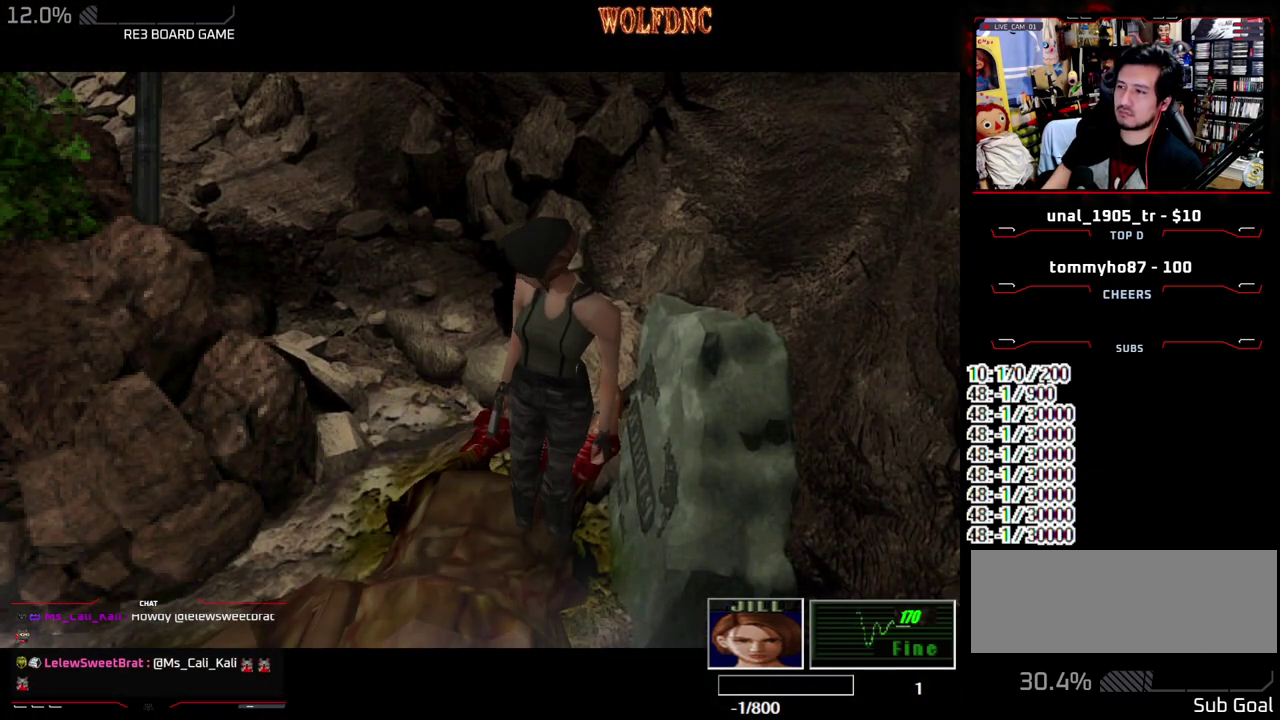
{"buttons": [], "events": []}
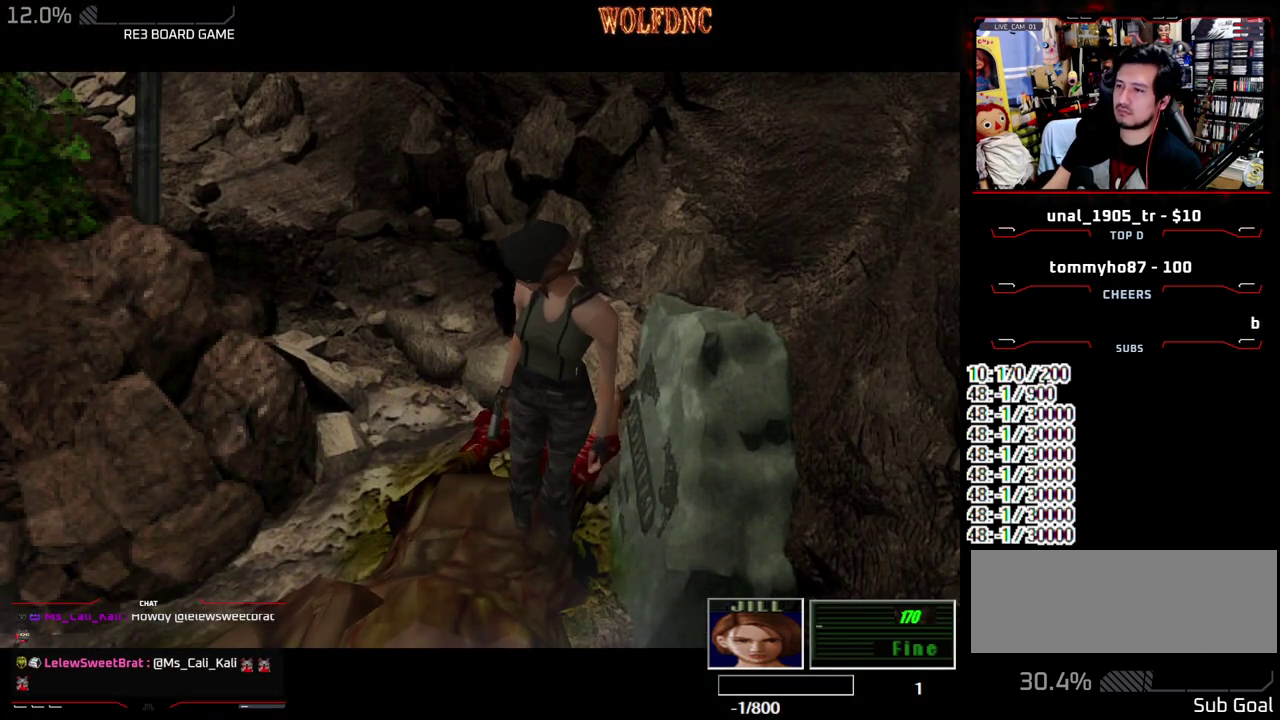
{"buttons": [], "events": []}
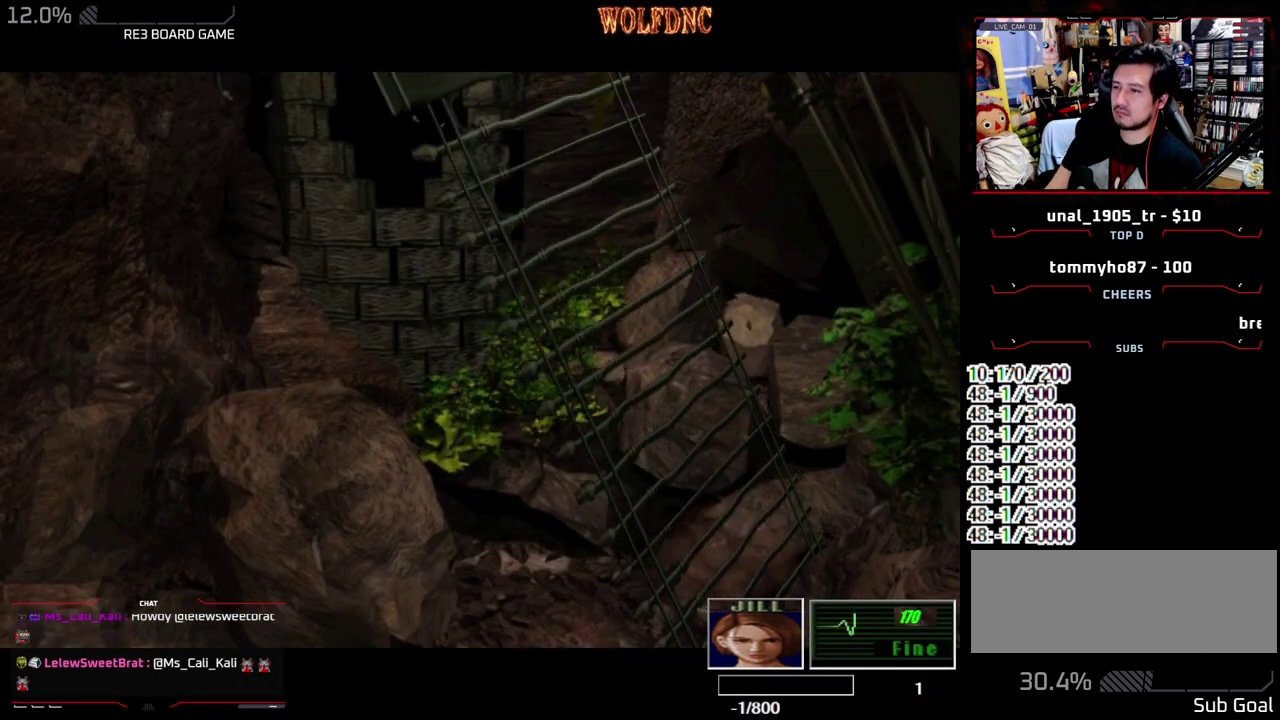
{"buttons": [], "events": []}
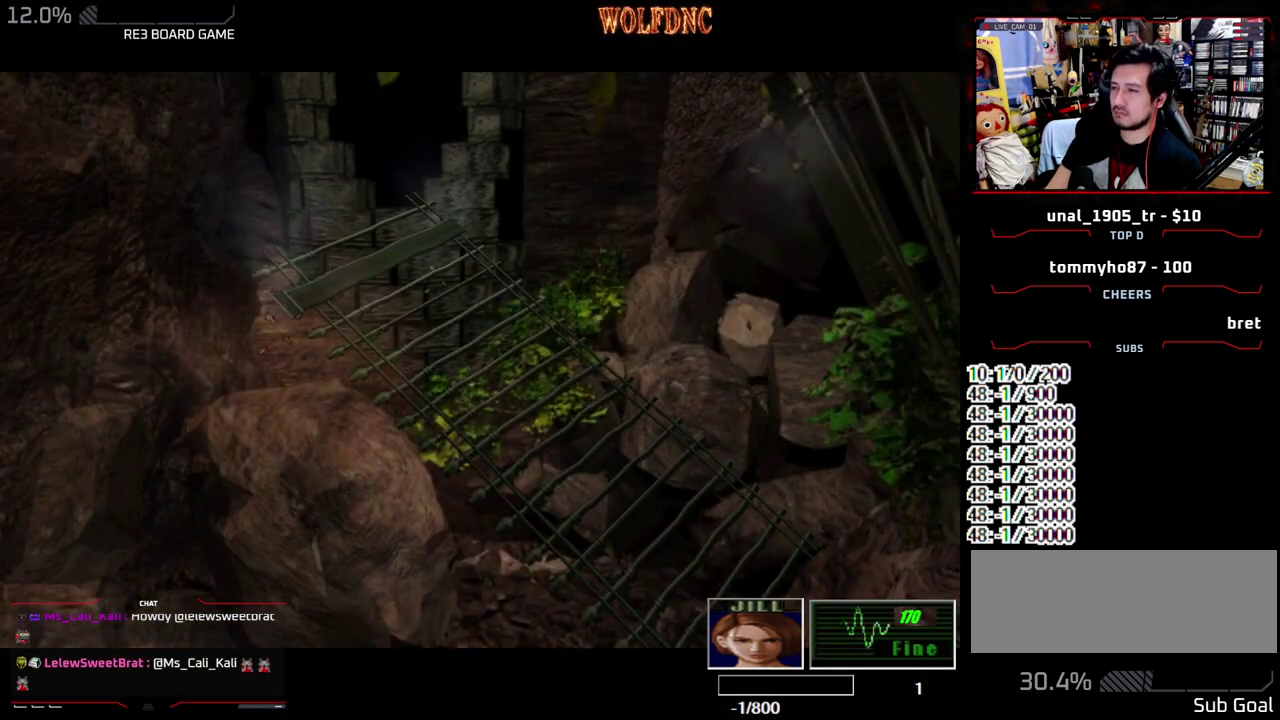
{"buttons": ["SQUARE", "DPAD_UP"], "events": [[50, "DPAD_UP", "down"], [150, "SQUARE", "down"]]}
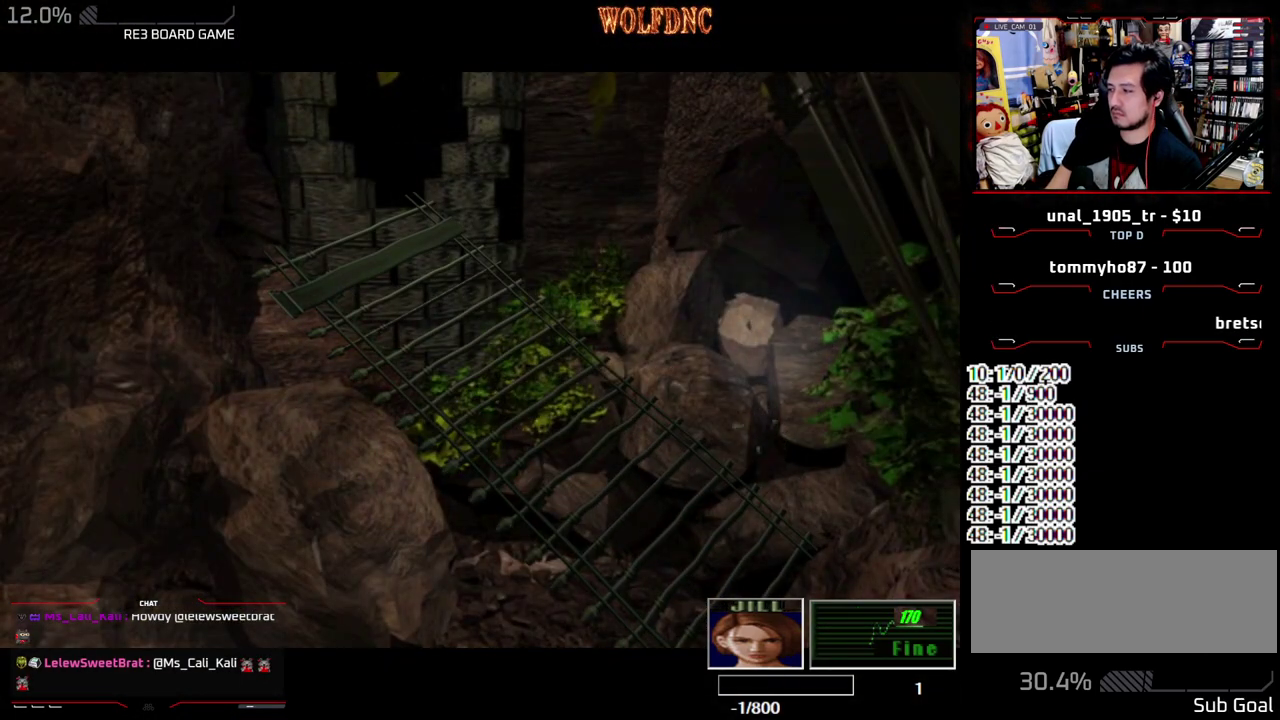
{"buttons": ["SQUARE", "DPAD_UP"], "events": []}
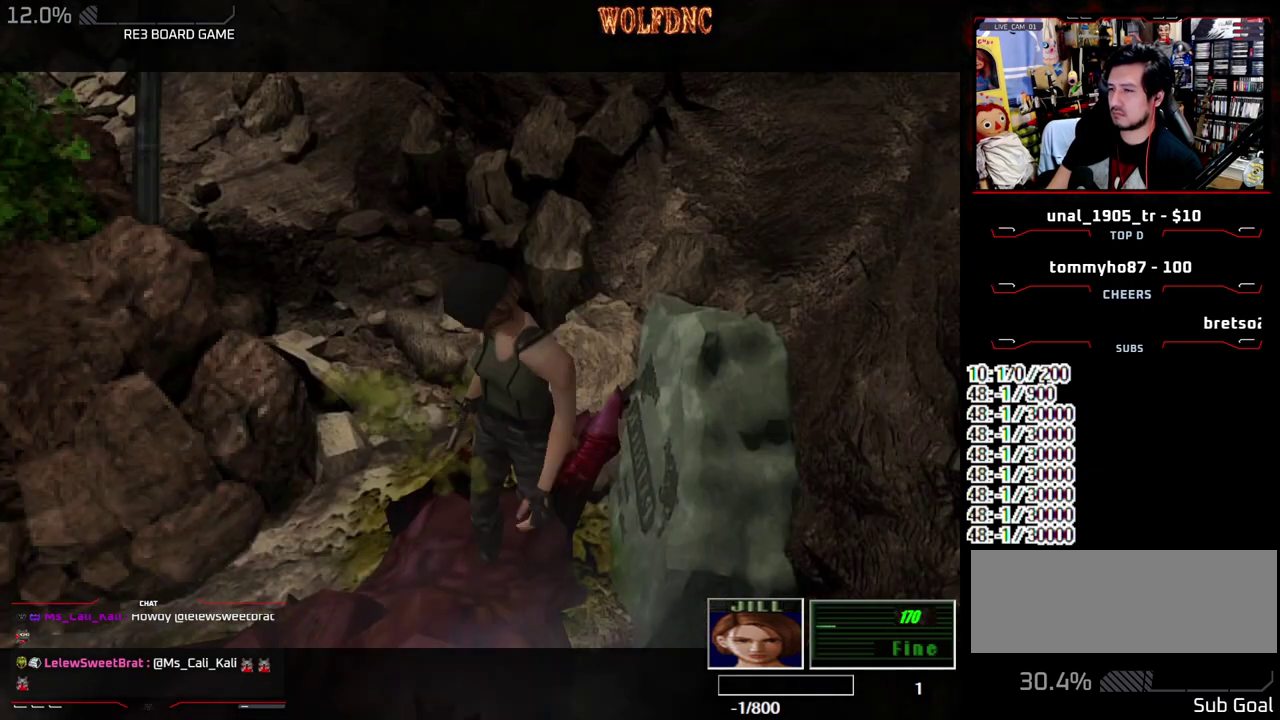
{"buttons": ["SQUARE", "DPAD_UP", "DPAD_LEFT"], "events": [[417, "DPAD_LEFT", "down"]]}
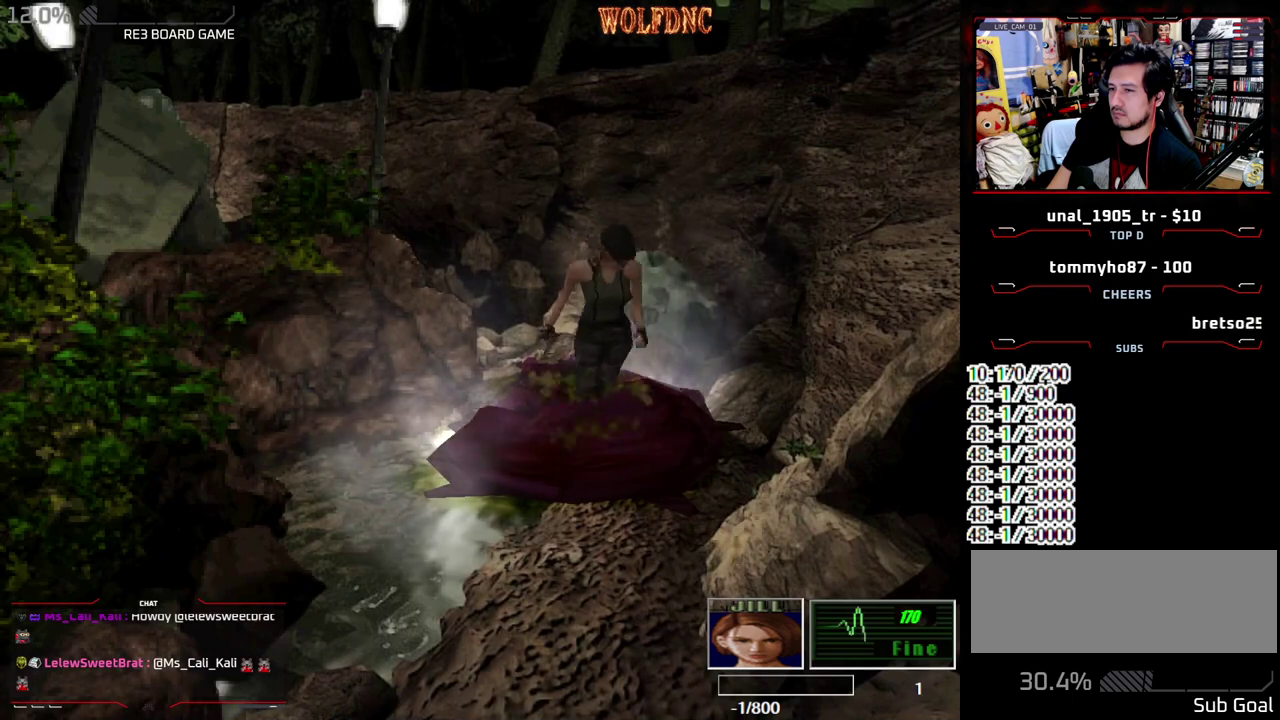
{"buttons": ["SQUARE", "DPAD_UP"], "events": [[50, "DPAD_LEFT", "up"], [250, "DPAD_RIGHT", "down"], [483, "DPAD_RIGHT", "up"]]}
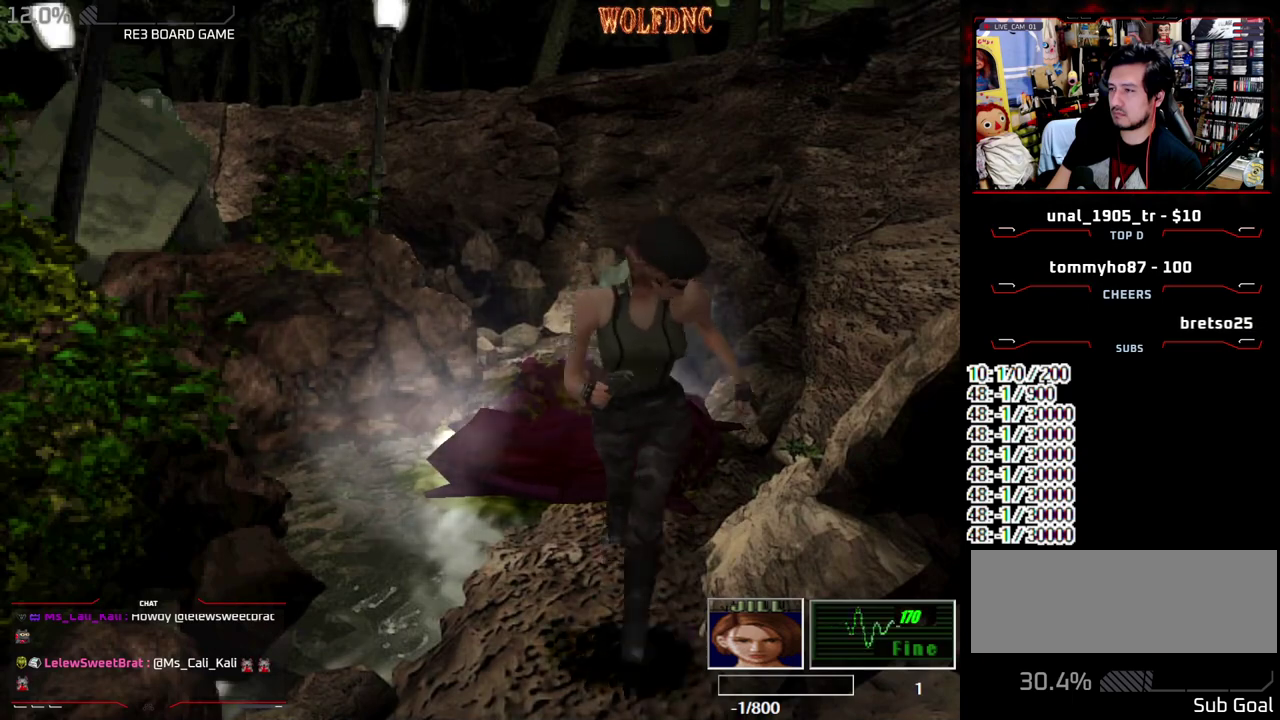
{"buttons": ["SQUARE", "DPAD_UP"], "events": [[167, "DPAD_RIGHT", "down"], [267, "DPAD_RIGHT", "up"]]}
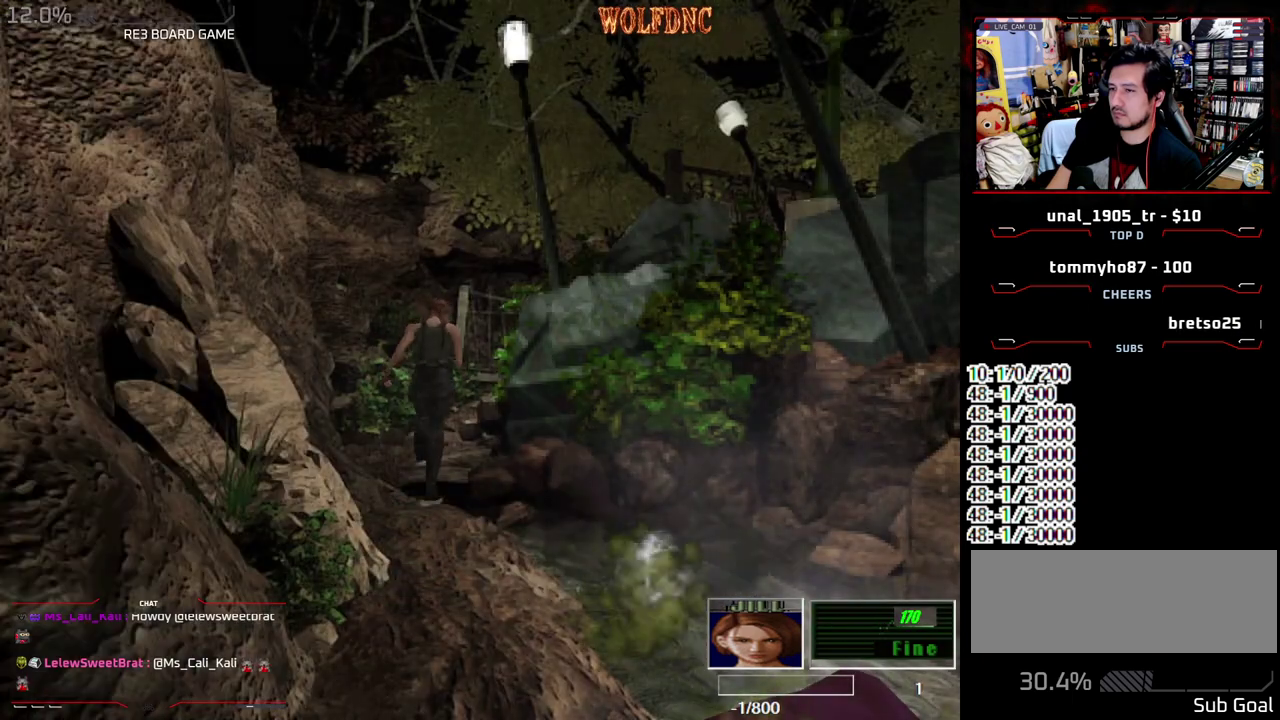
{"buttons": ["SQUARE", "DPAD_UP", "DPAD_RIGHT"], "events": [[367, "DPAD_RIGHT", "down"]]}
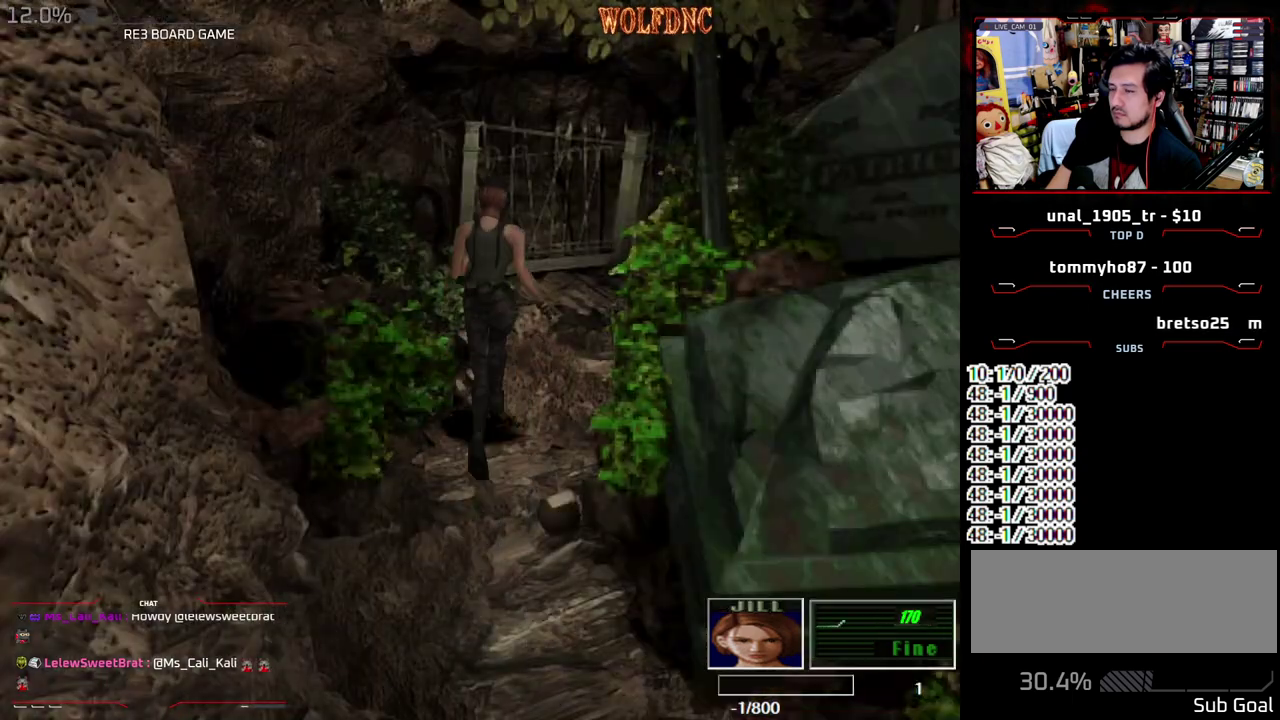
{"buttons": ["SQUARE", "DPAD_UP", "DPAD_RIGHT"], "events": [[50, "DPAD_RIGHT", "up"], [150, "DPAD_RIGHT", "down"], [283, "DPAD_RIGHT", "up"], [383, "DPAD_RIGHT", "down"]]}
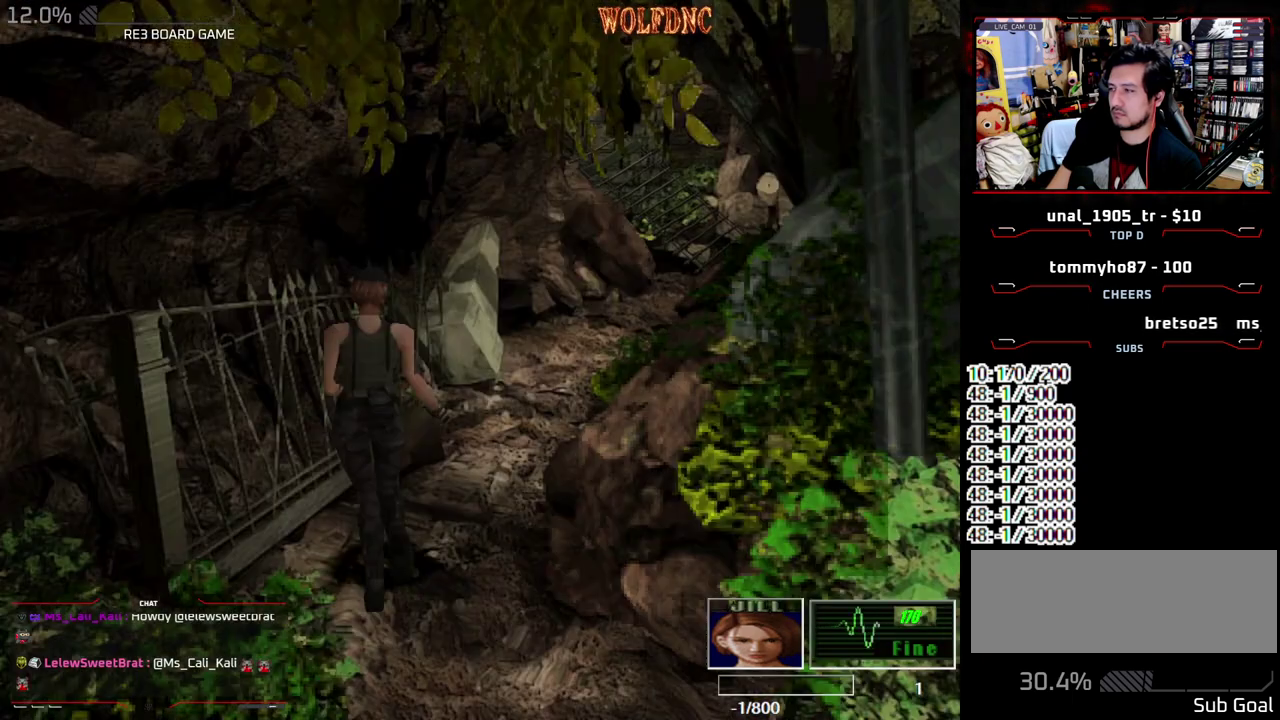
{"buttons": ["SQUARE", "DPAD_UP"], "events": [[17, "DPAD_RIGHT", "up"], [117, "DPAD_RIGHT", "down"], [267, "DPAD_RIGHT", "up"]]}
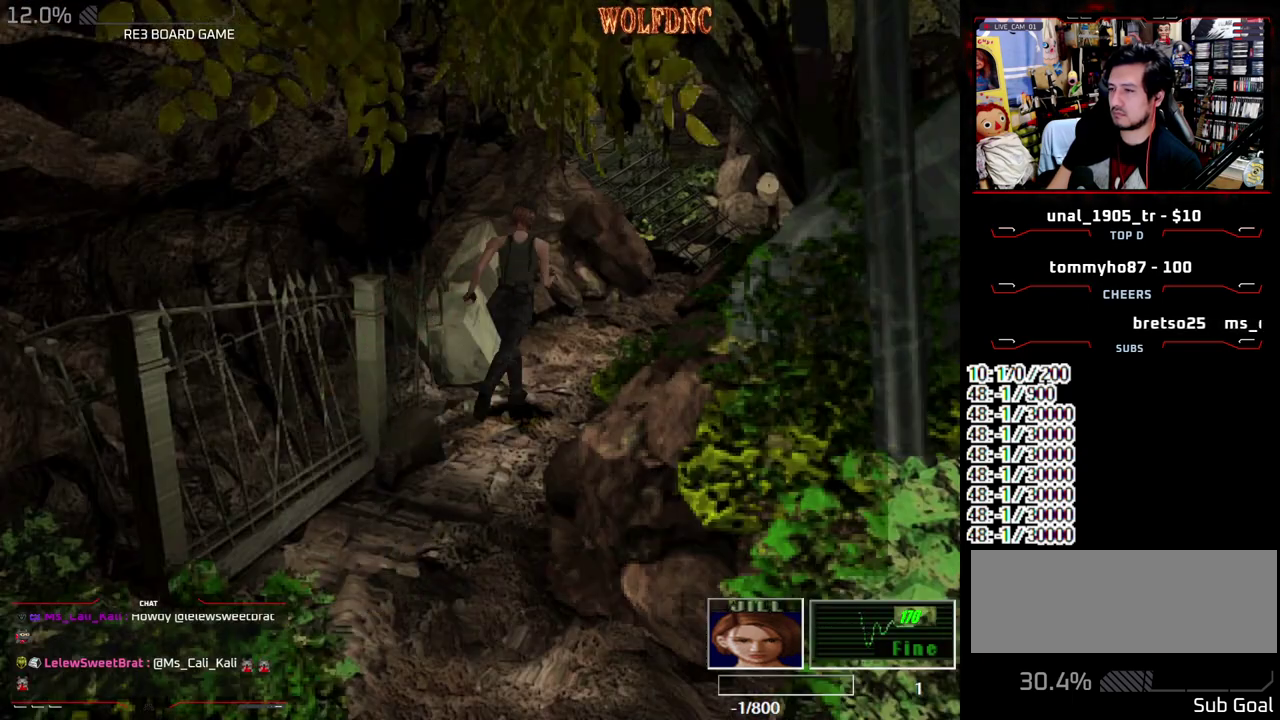
{"buttons": ["SQUARE", "DPAD_UP"], "events": []}
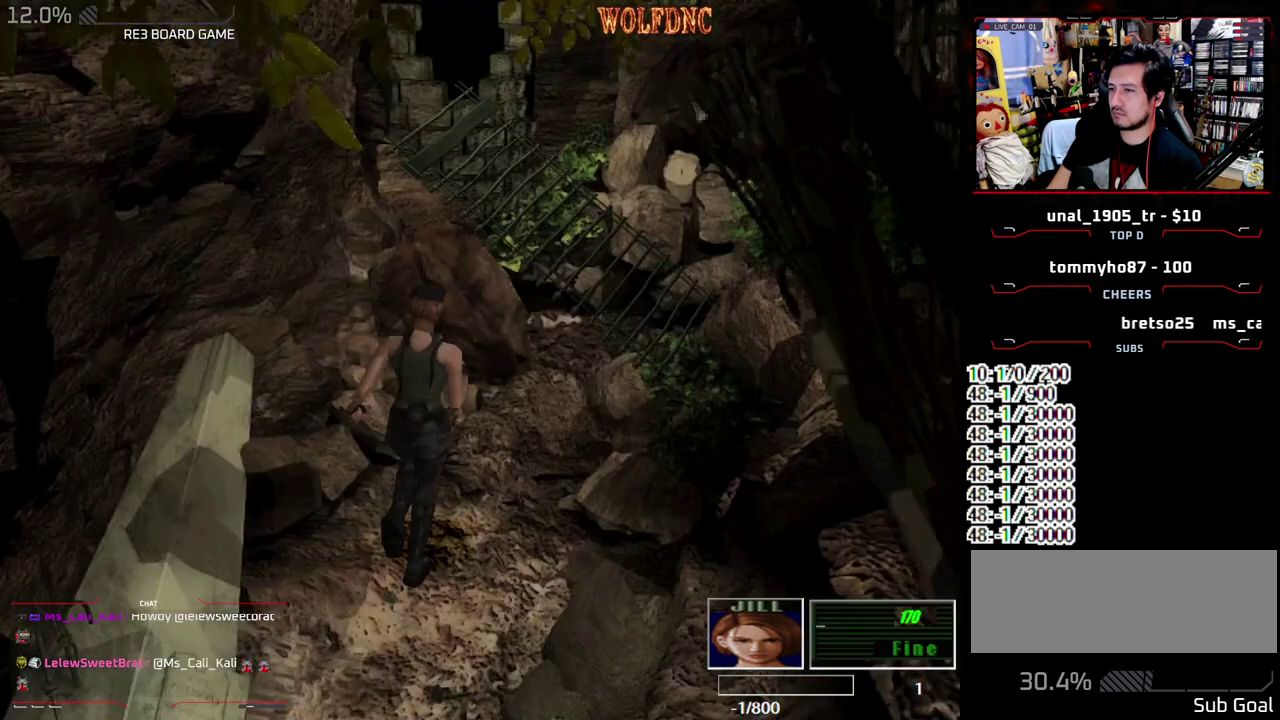
{"buttons": ["SQUARE", "DPAD_UP"], "events": [[50, "DPAD_RIGHT", "down"], [100, "DPAD_RIGHT", "up"]]}
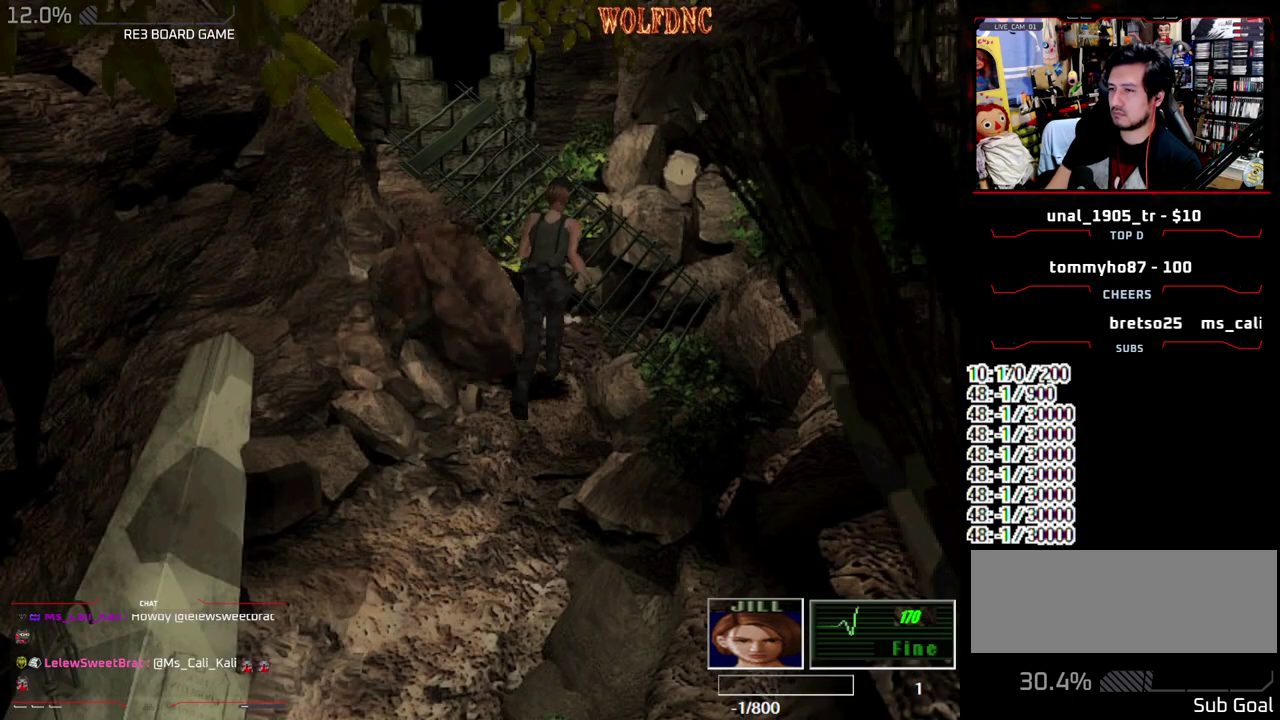
{"buttons": ["CROSS"], "events": [[33, "CROSS", "down"], [167, "DPAD_UP", "up"], [167, "SQUARE", "up"], [267, "CROSS", "up"], [300, "CROSS", "down"], [400, "CROSS", "up"], [450, "CROSS", "down"]]}
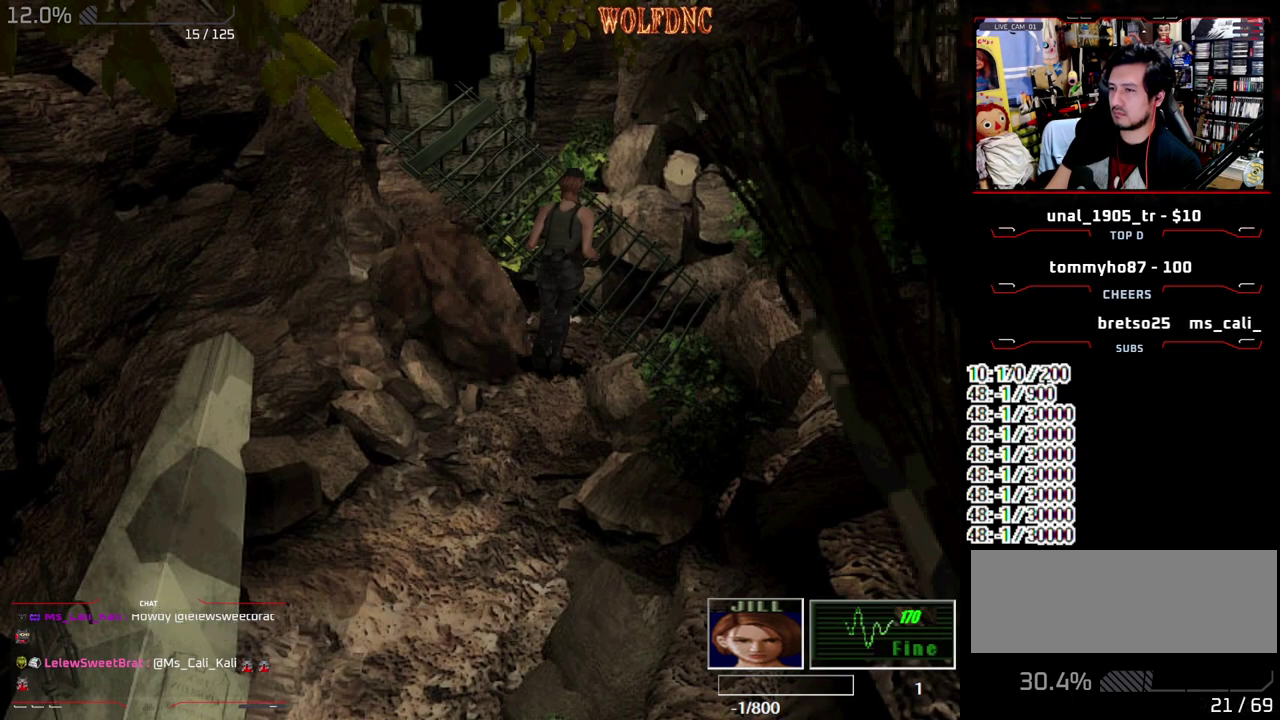
{"buttons": ["CROSS"], "events": [[133, "CROSS", "up"], [183, "CROSS", "down"], [367, "CROSS", "up"], [417, "CROSS", "down"]]}